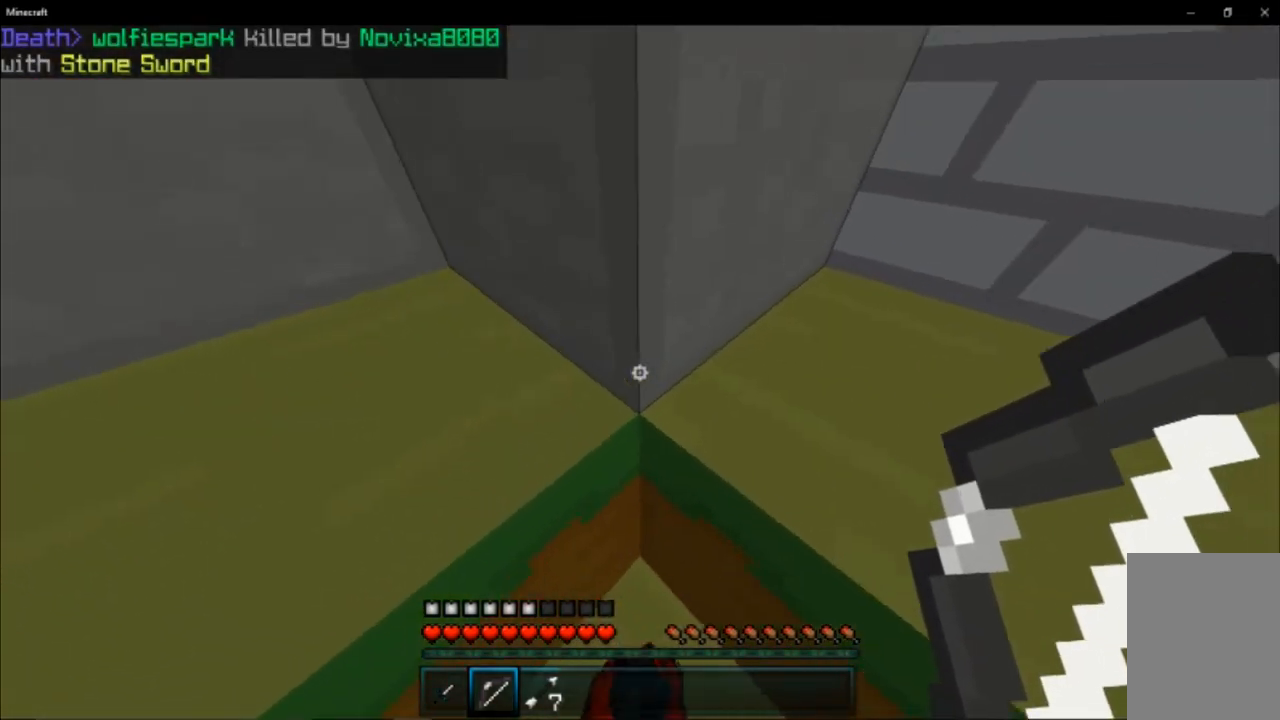
Gameplay with keyboard and mouse; each line is a JSON object with the keys and mouse buttons held at the frame after it. "events" lists presses ("down") and releases ("up") of "a", "d", "s", "space", "w", "mouse_left" and "mouse_right" between this image and that frame as [ms after this image, input, new state], when the widget could be followed in between. "mouse_left", "mouse_right" = the "left", "right" buttons of the "mouse" list. No other keys are recorded. Fast repeated clicks can show as one long hold. Mouse movement is not recorded.
{"keys": [], "mouse": [], "events": []}
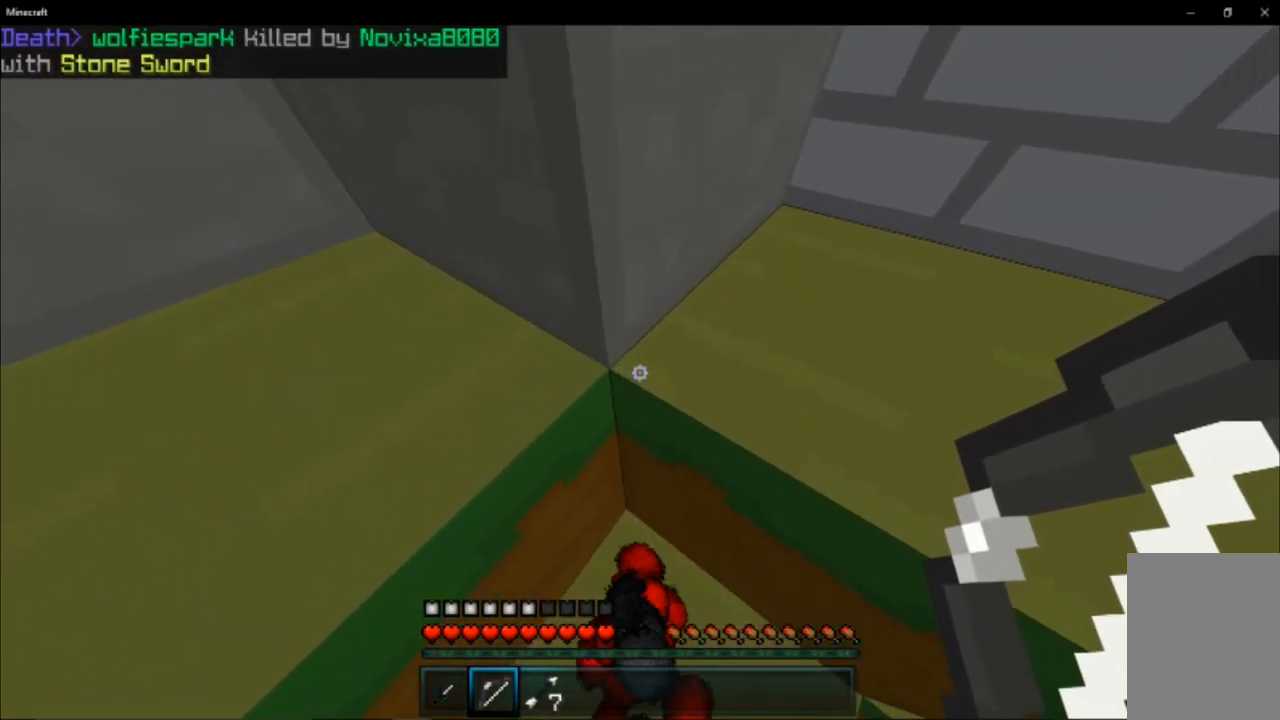
{"keys": [], "mouse": [], "events": []}
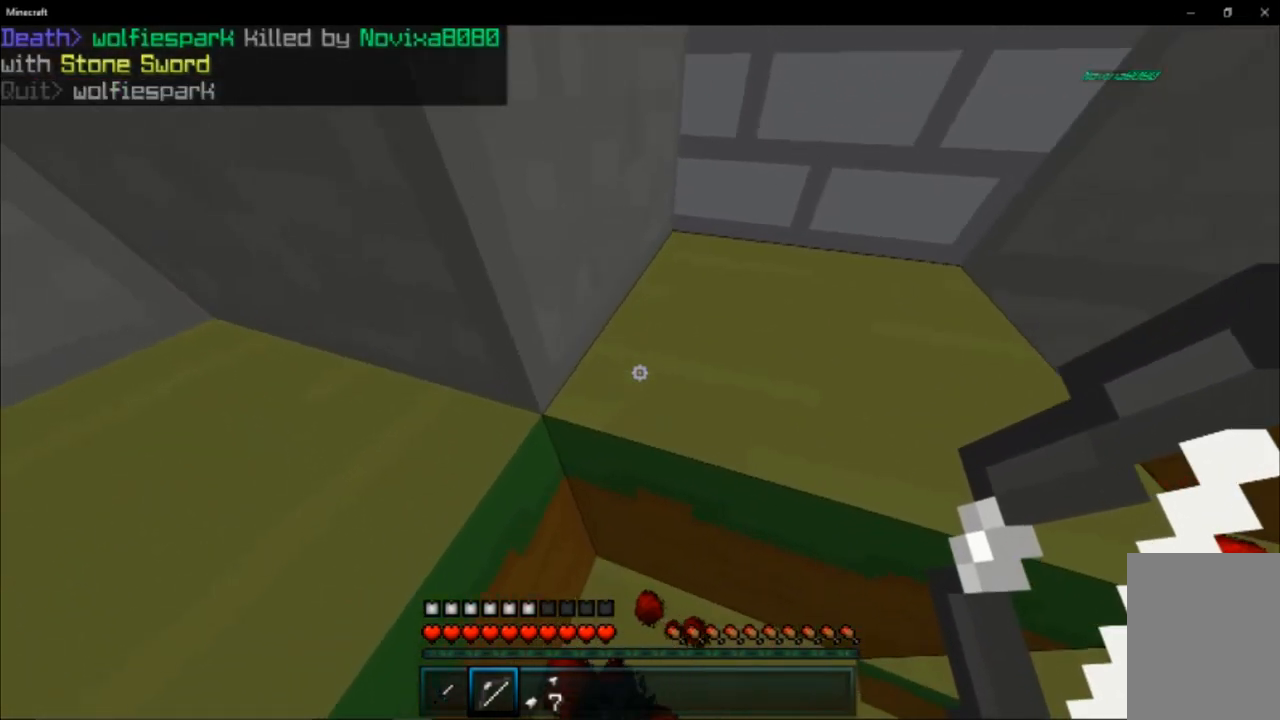
{"keys": [], "mouse": [], "events": []}
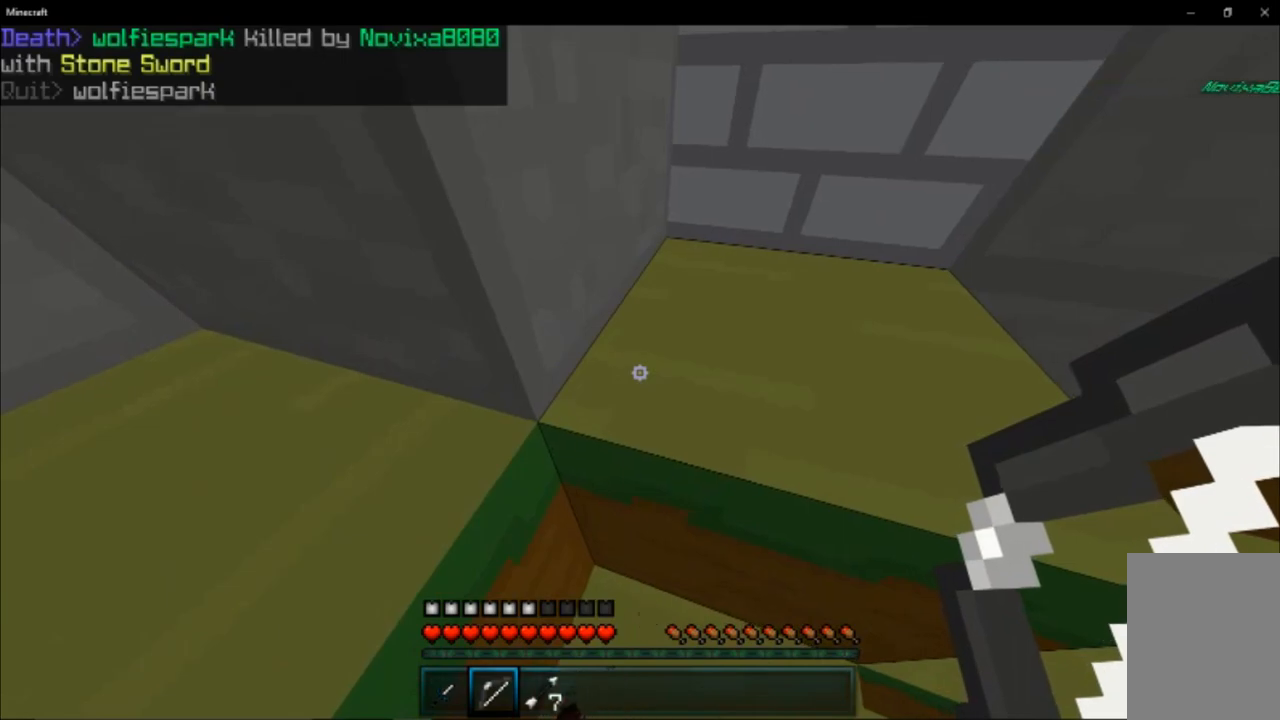
{"keys": [], "mouse": [], "events": []}
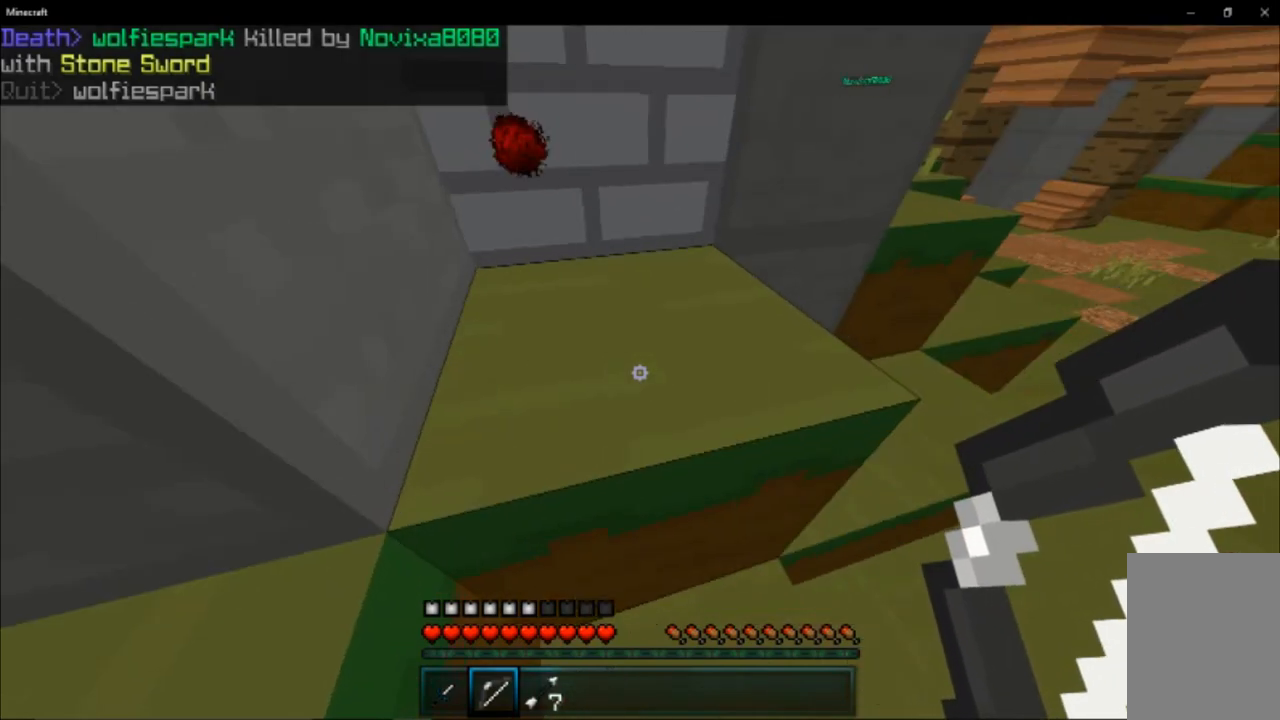
{"keys": [], "mouse": [], "events": []}
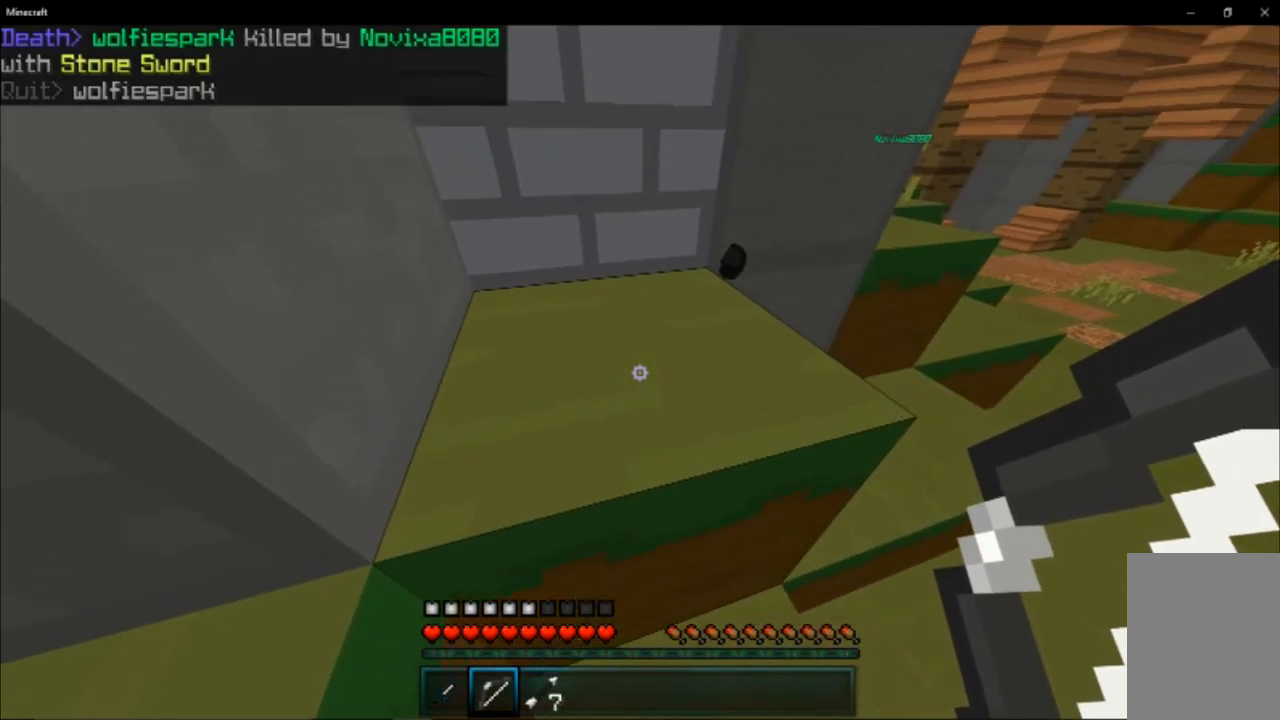
{"keys": [], "mouse": [], "events": []}
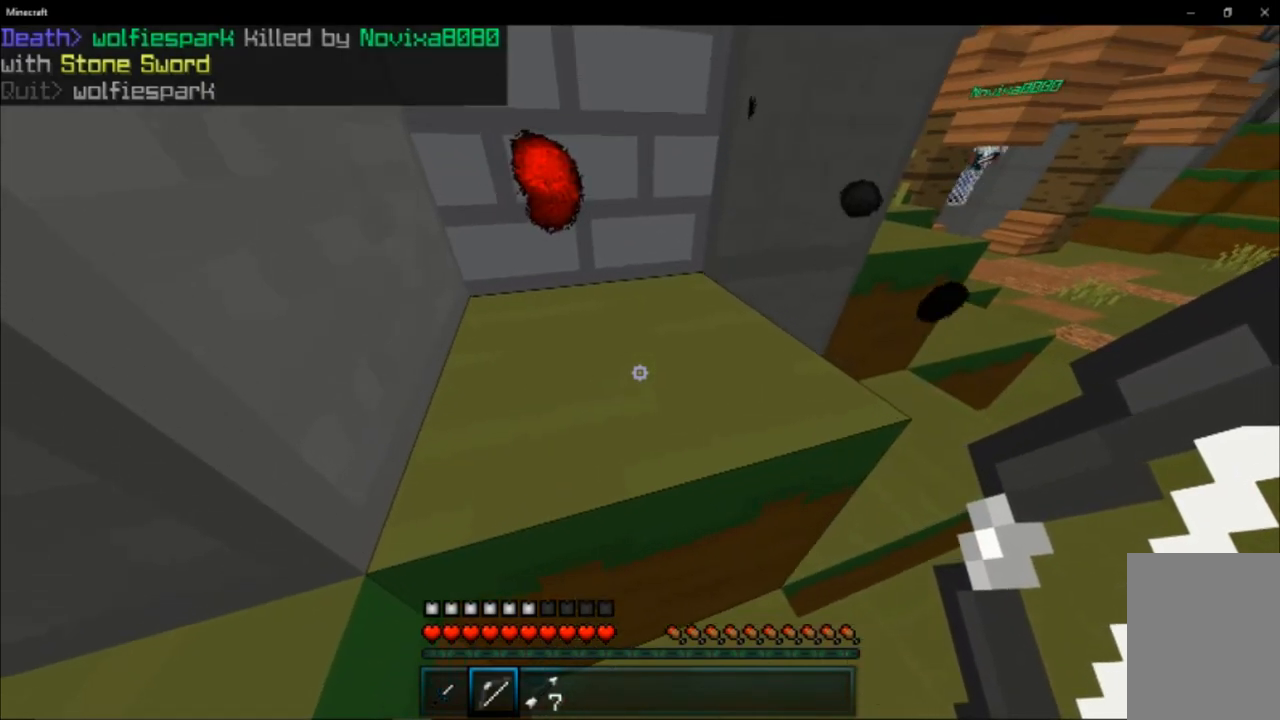
{"keys": [], "mouse": [], "events": []}
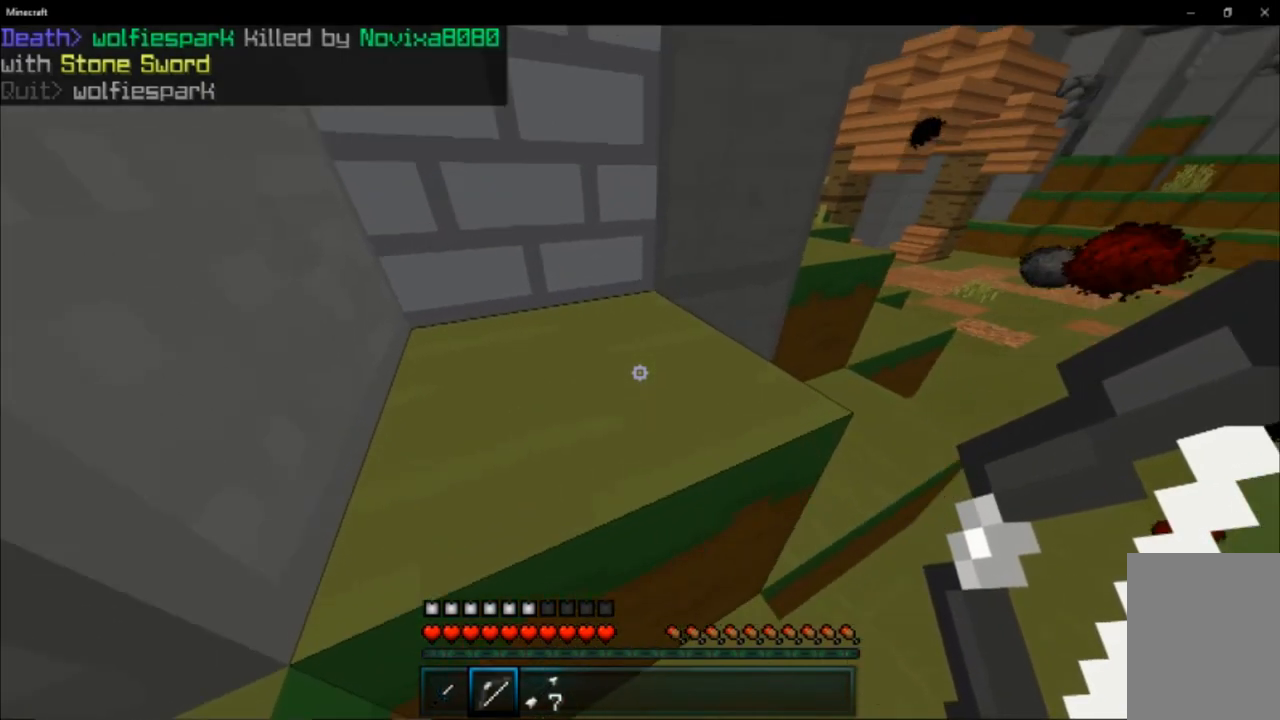
{"keys": [], "mouse": [], "events": [[216, "d", "down"], [500, "d", "up"]]}
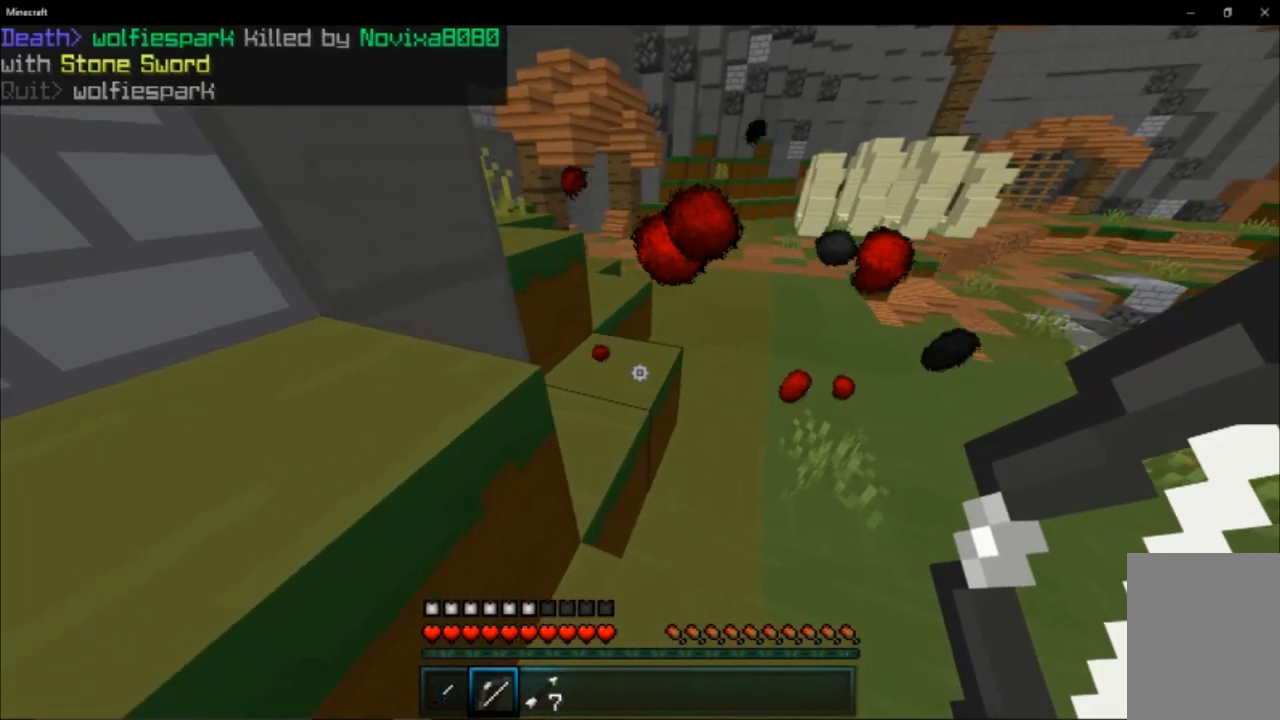
{"keys": [], "mouse": [], "events": []}
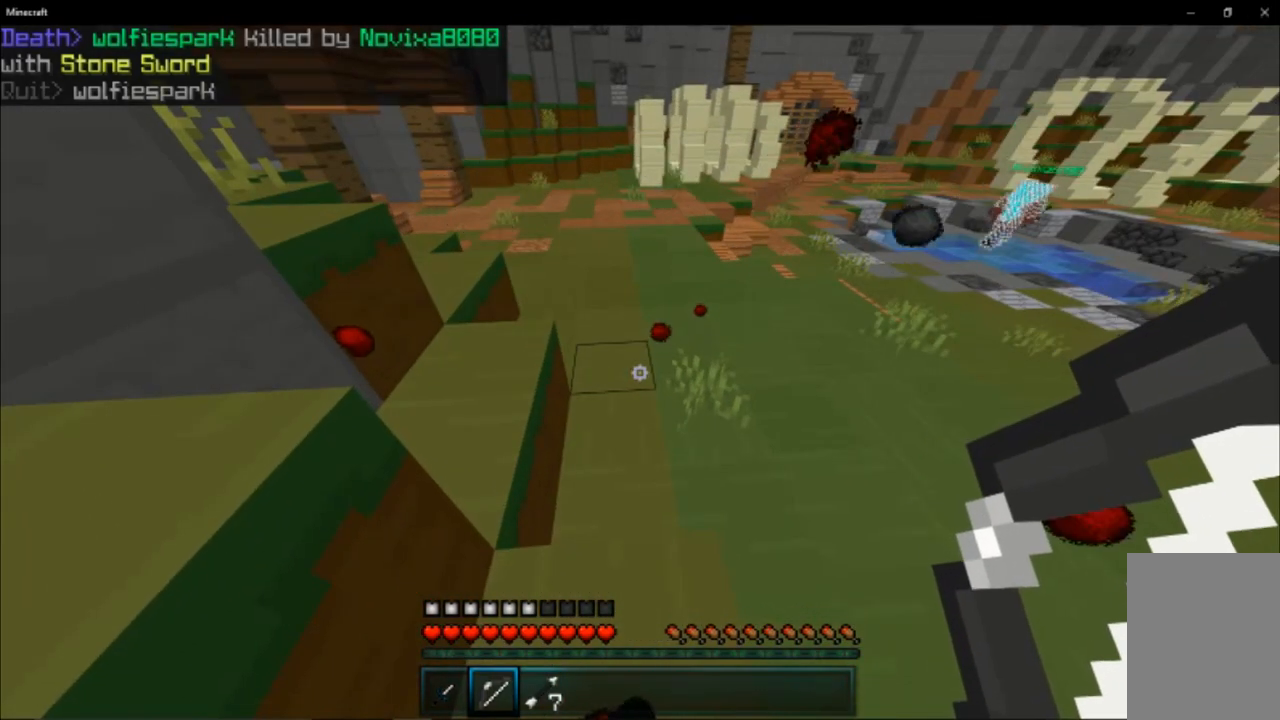
{"keys": [], "mouse": [], "events": []}
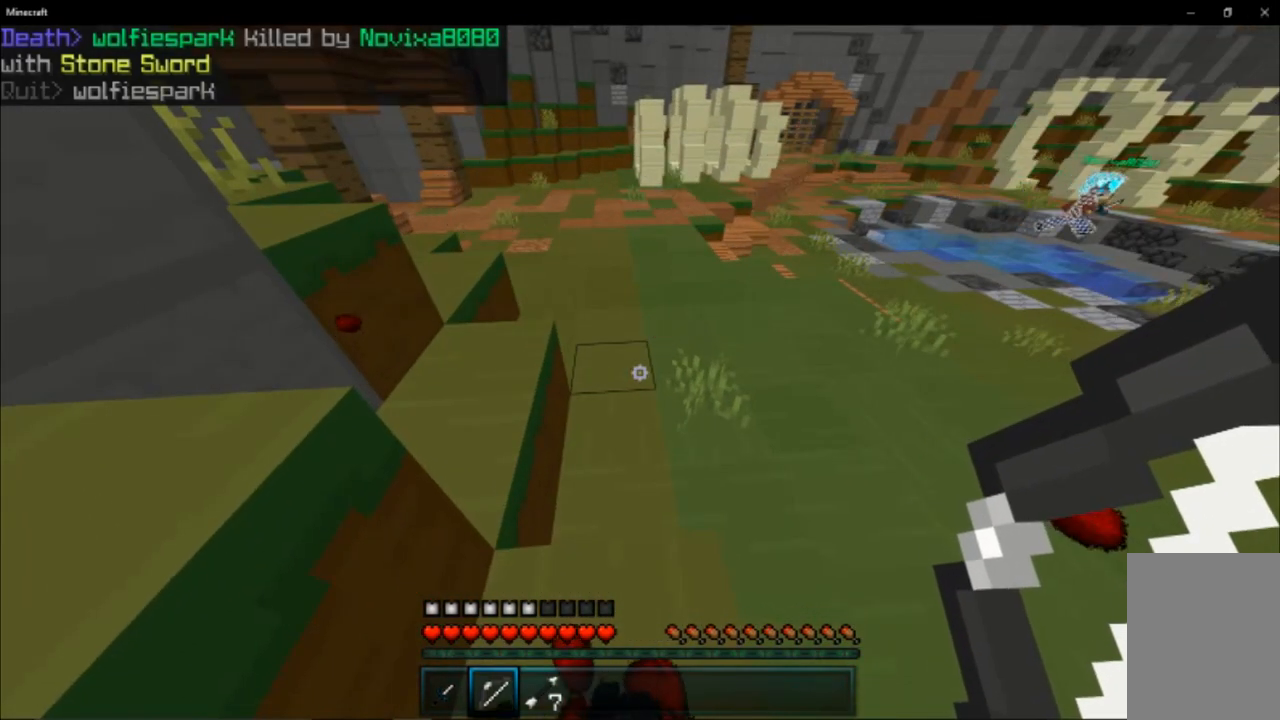
{"keys": [], "mouse": [], "events": []}
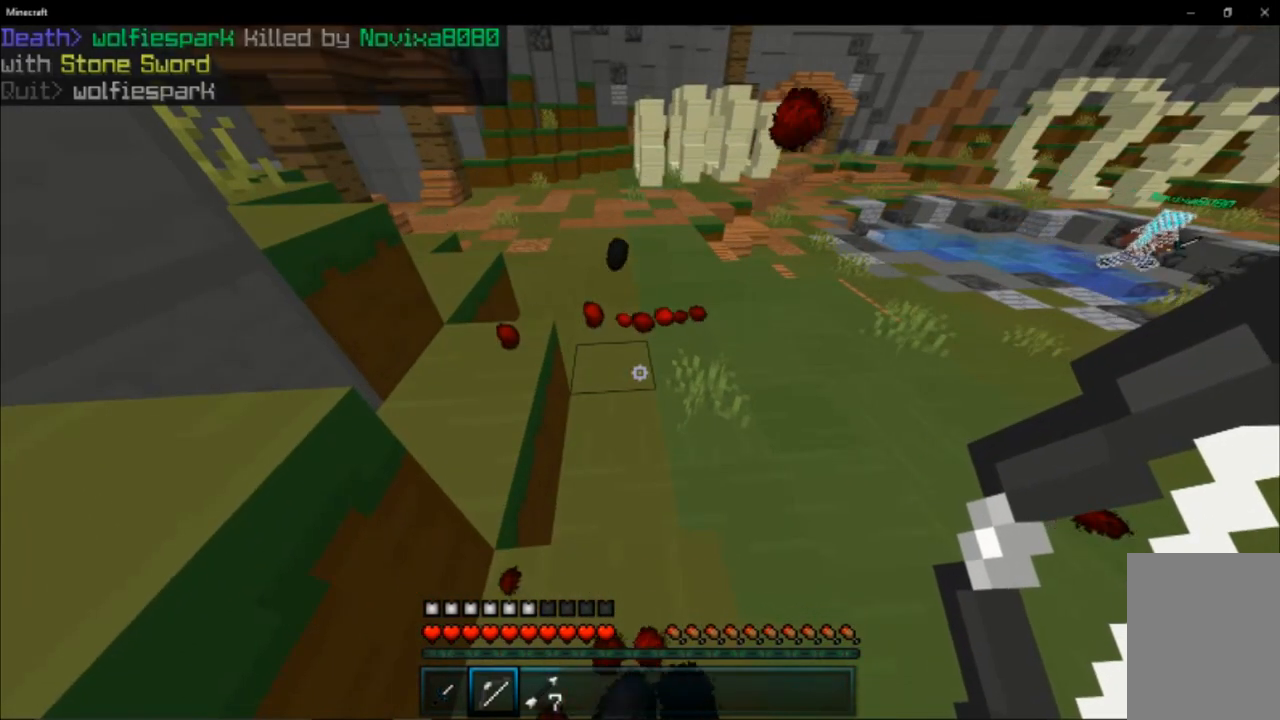
{"keys": ["space", "w"], "mouse": [], "events": [[350, "w", "down"], [450, "space", "down"]]}
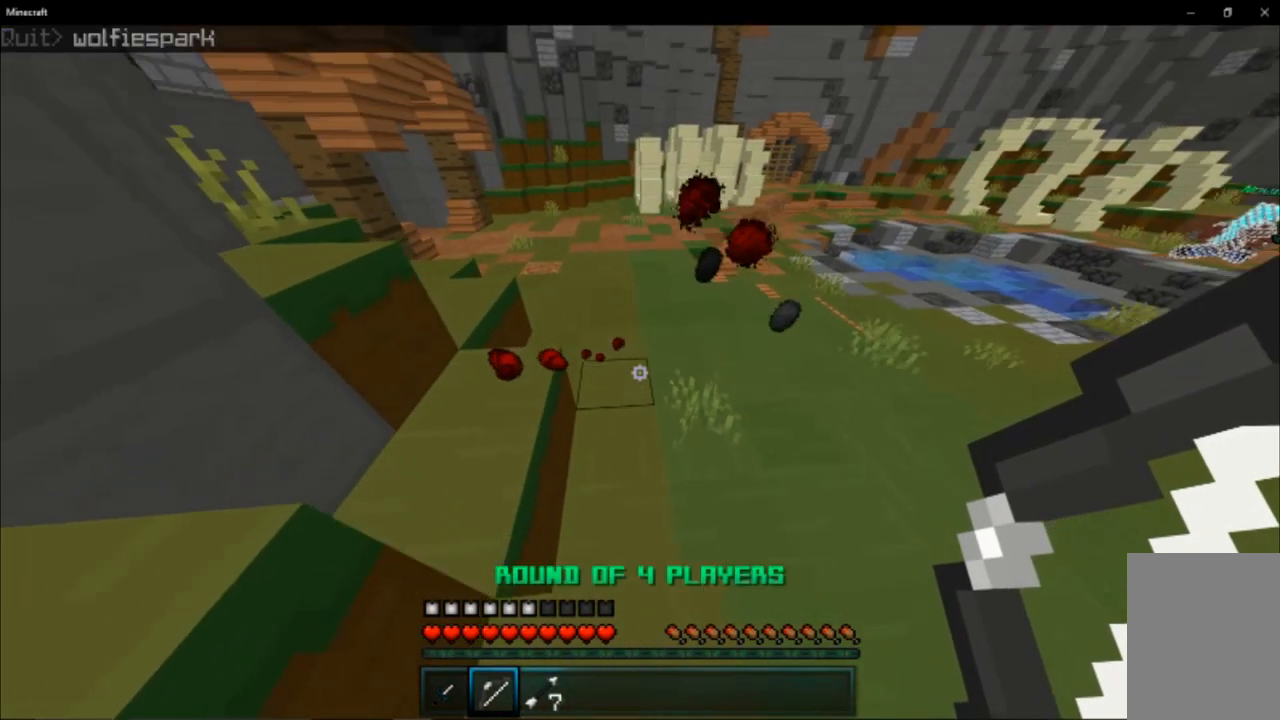
{"keys": [], "mouse": [], "events": [[150, "space", "up"], [334, "w", "up"]]}
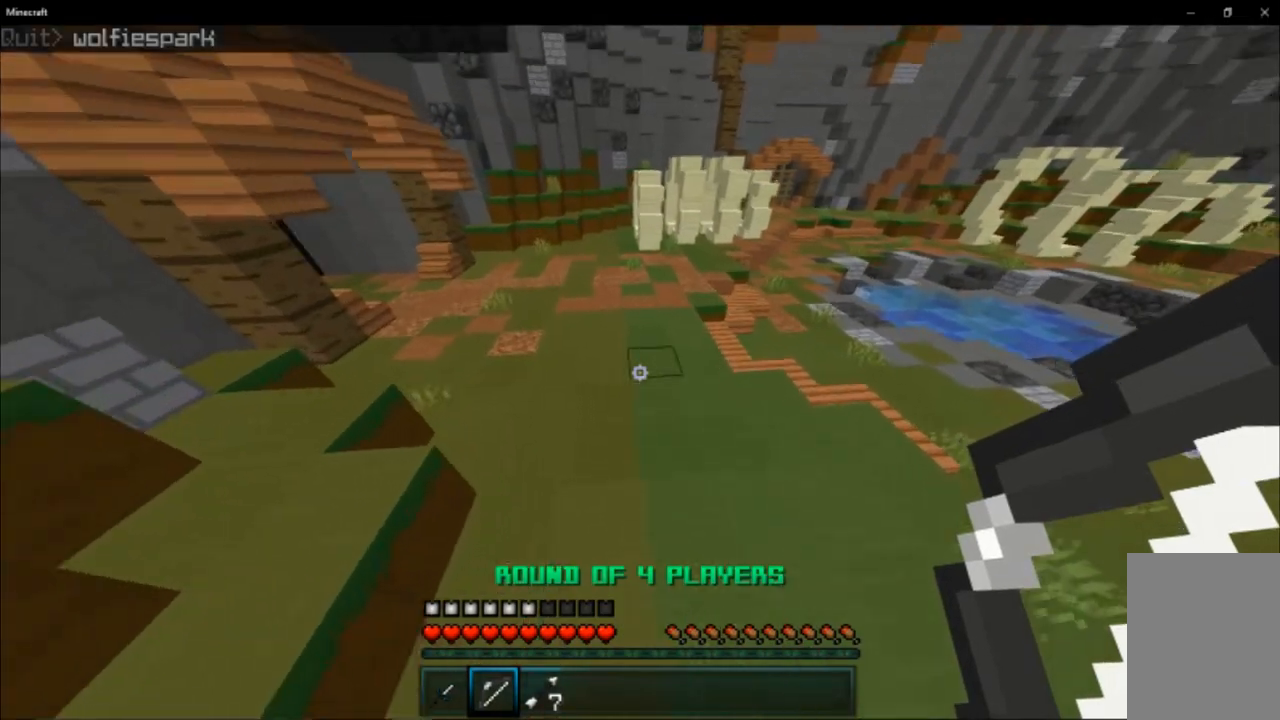
{"keys": [], "mouse": [], "events": []}
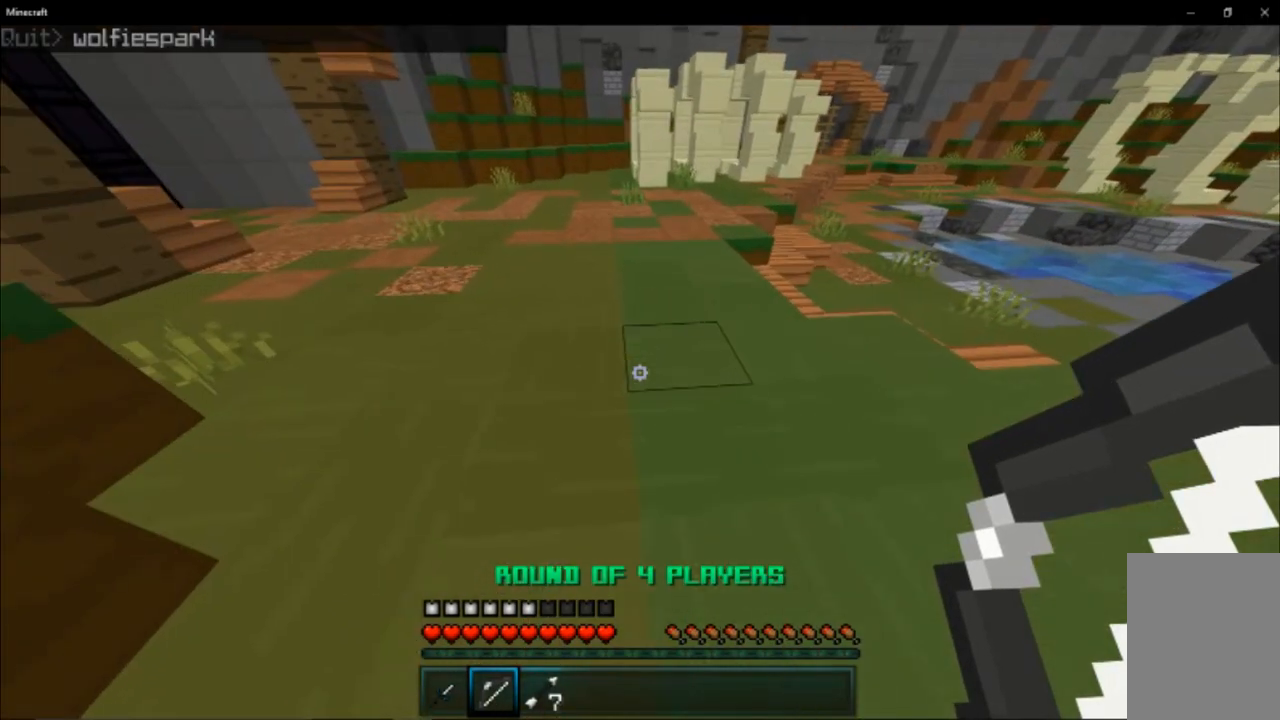
{"keys": ["w"], "mouse": [], "events": [[284, "w", "down"]]}
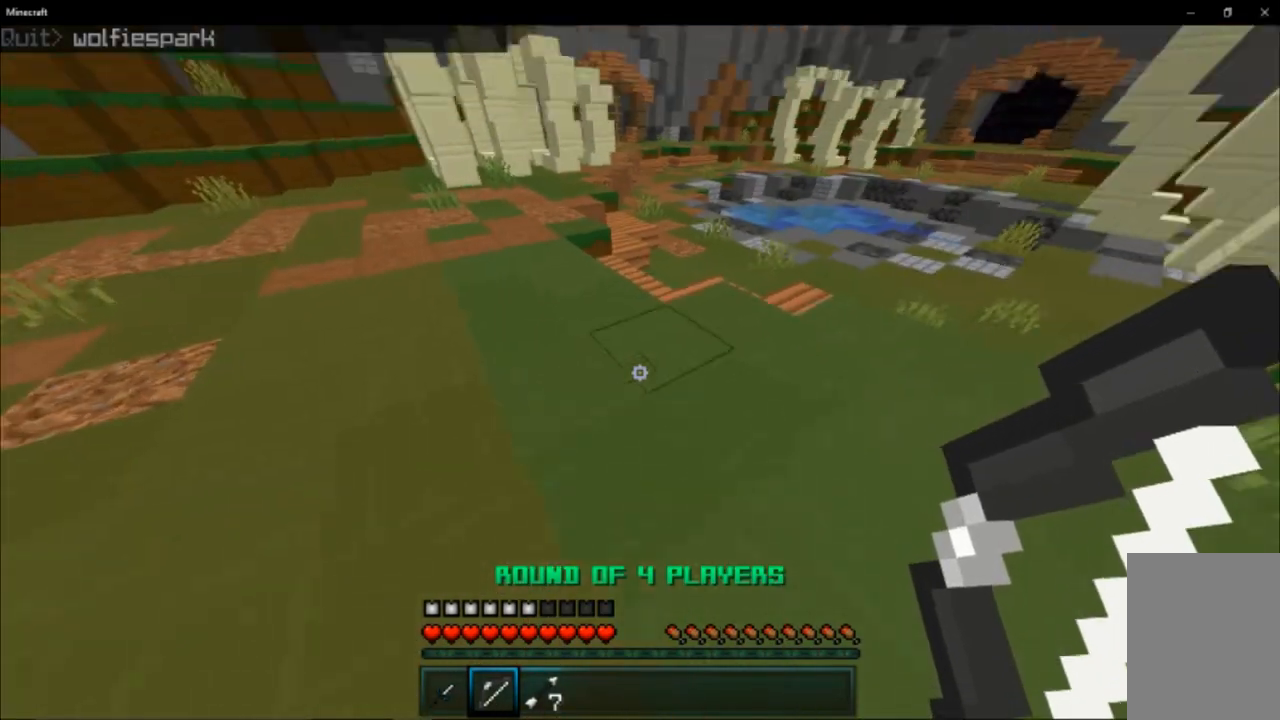
{"keys": ["a", "w"], "mouse": [], "events": [[233, "a", "down"]]}
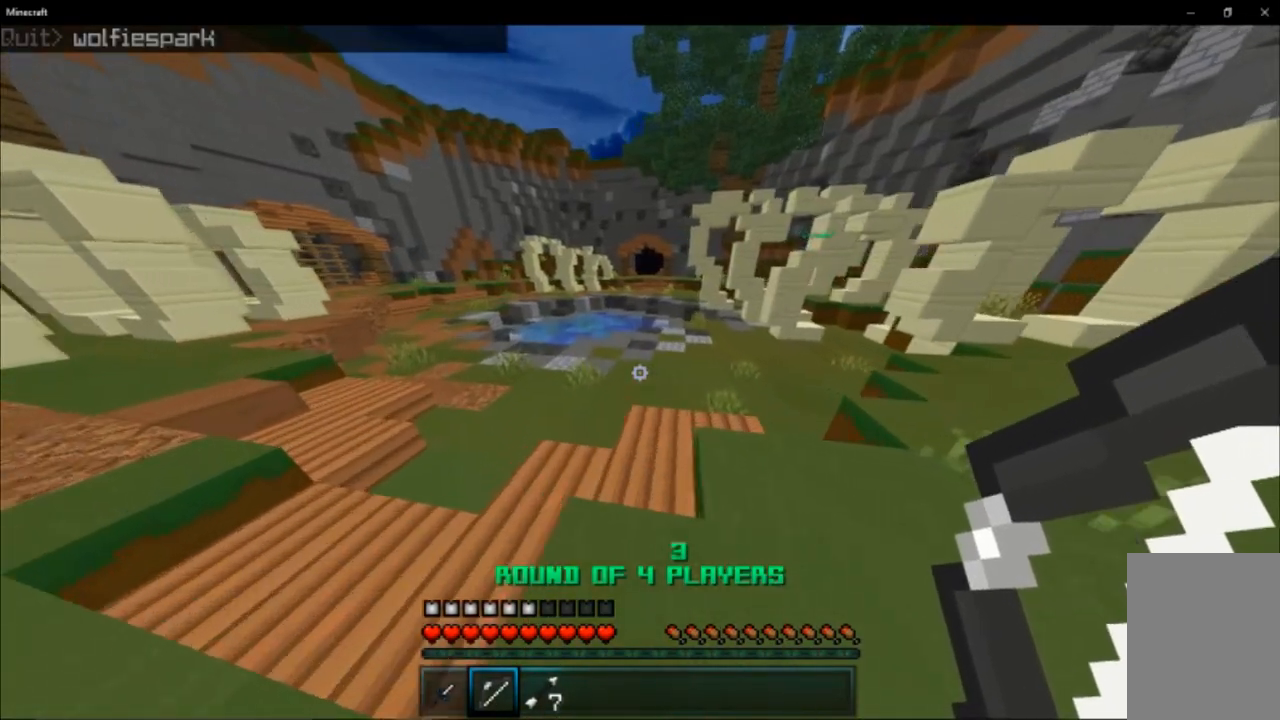
{"keys": ["d", "w"], "mouse": [], "events": [[334, "a", "up"], [401, "d", "down"]]}
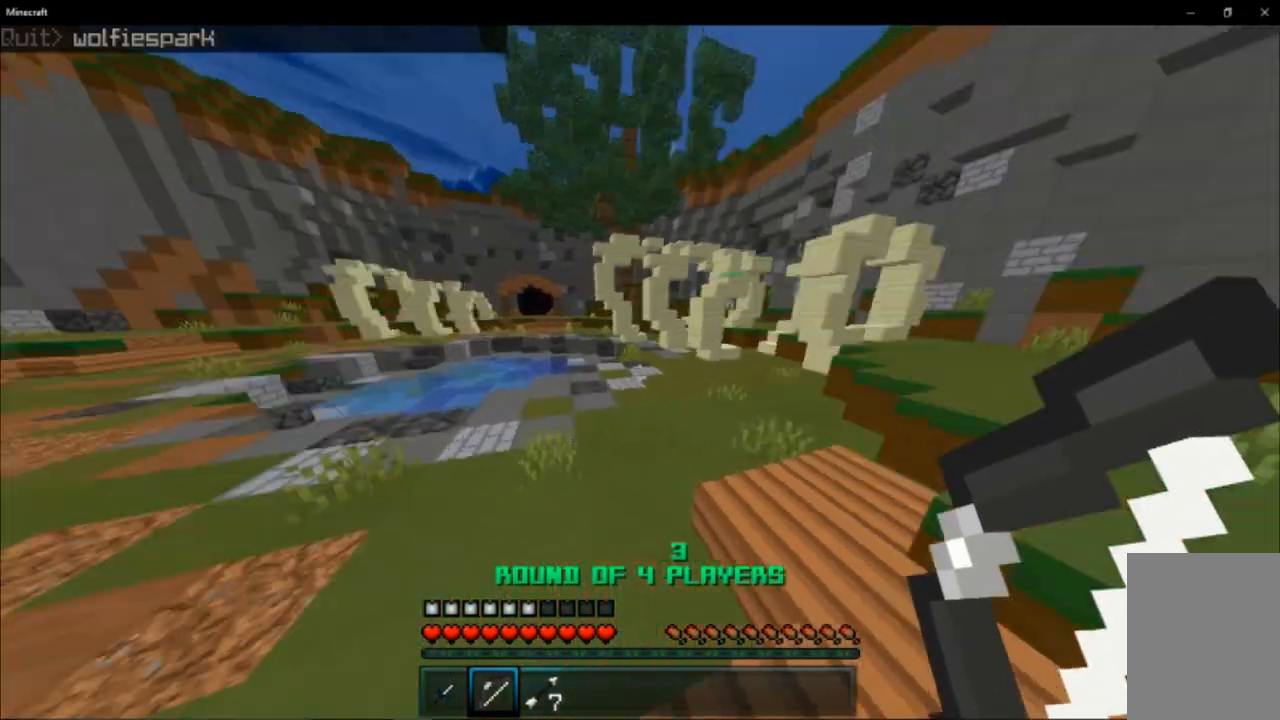
{"keys": ["a", "w"], "mouse": ["right"], "events": [[100, "d", "up"], [150, "a", "down"], [150, "mouse_right", "down"]]}
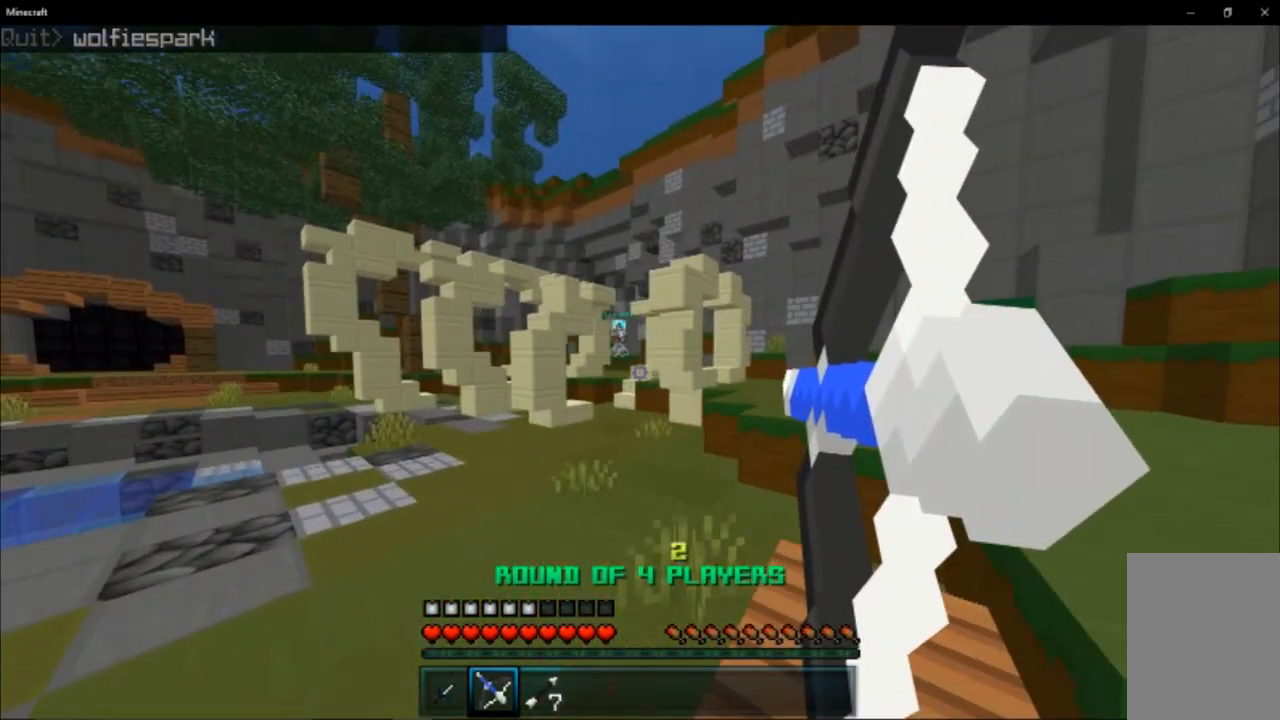
{"keys": ["a", "w"], "mouse": ["right"], "events": [[367, "a", "up"], [451, "a", "down"]]}
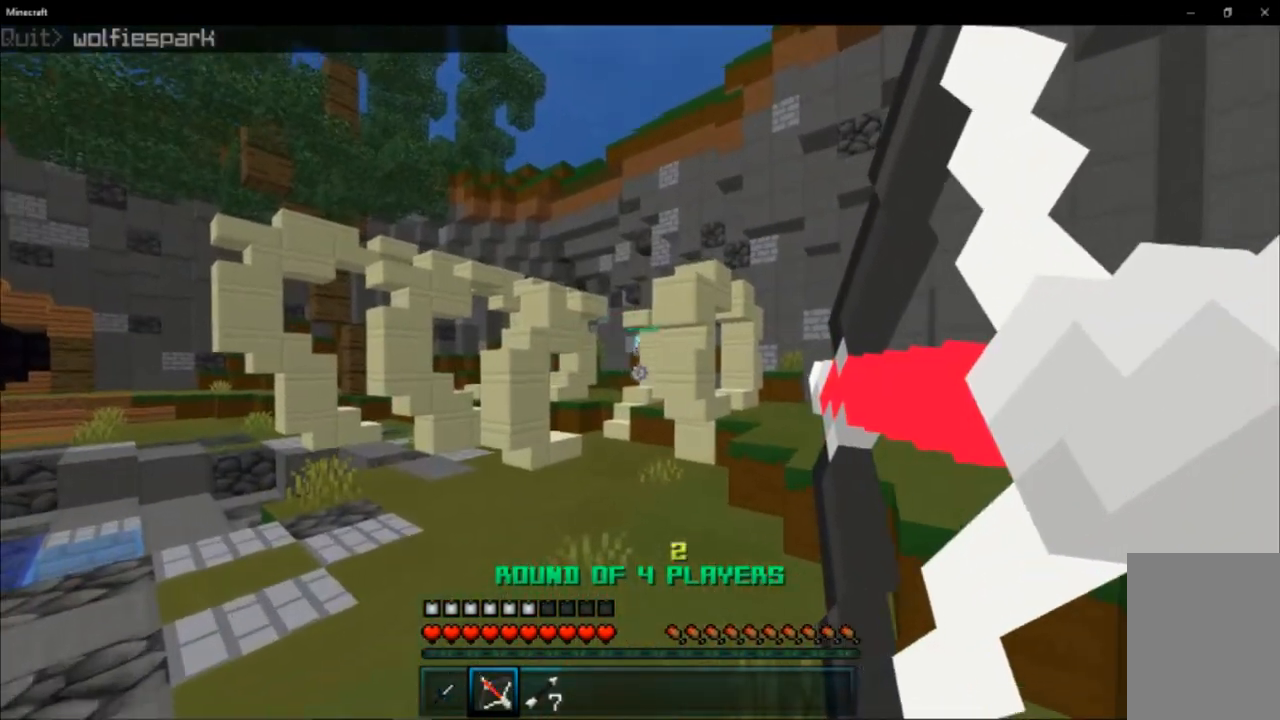
{"keys": ["a"], "mouse": ["right"], "events": [[283, "w", "up"]]}
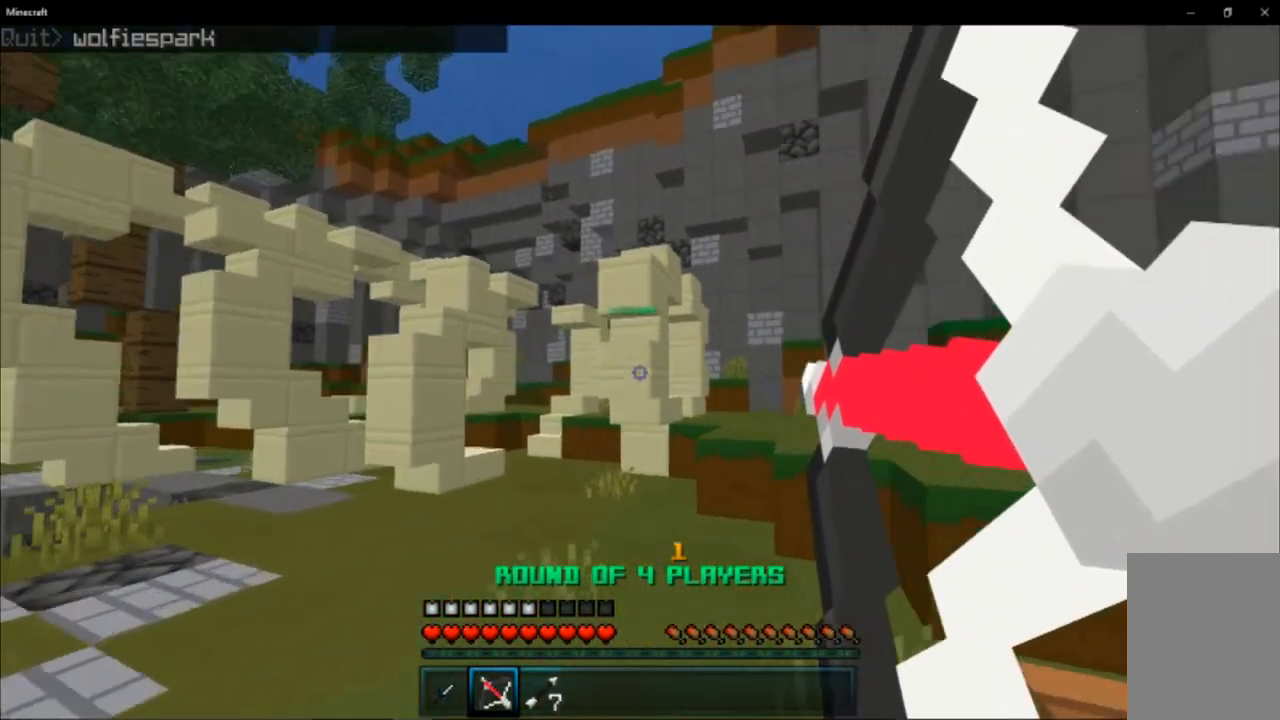
{"keys": ["a", "s"], "mouse": ["right"], "events": [[201, "s", "down"]]}
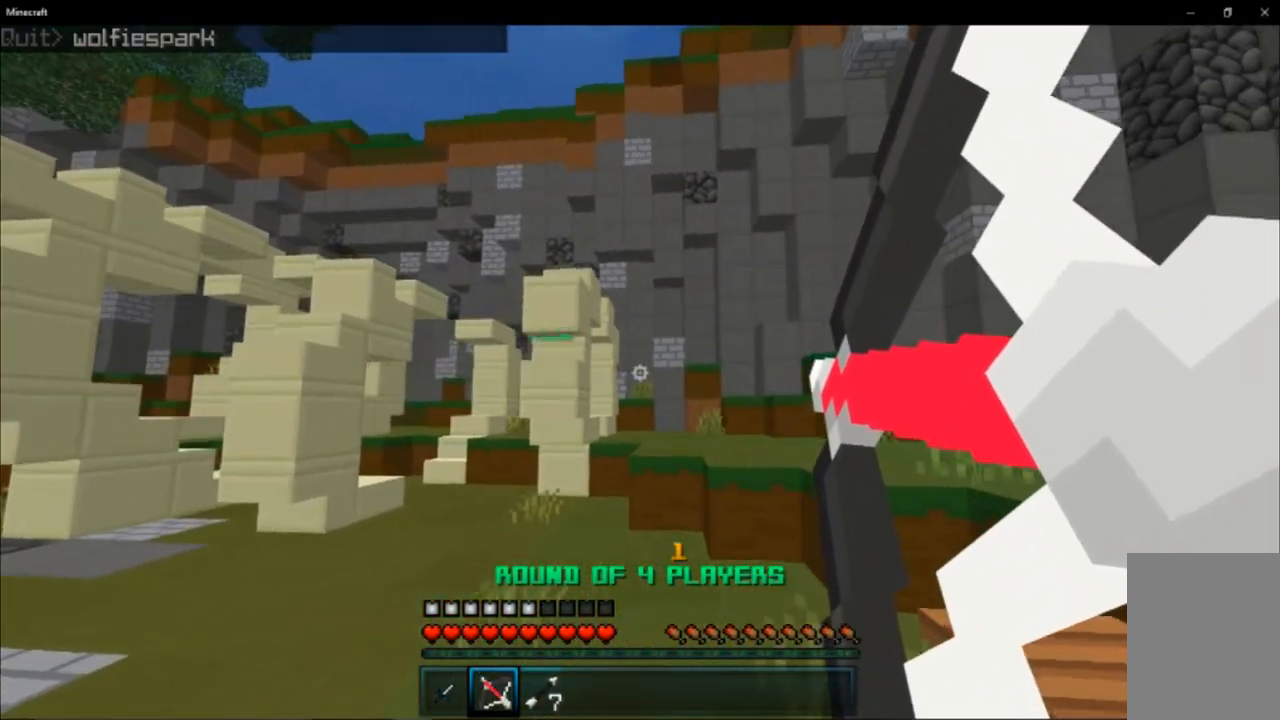
{"keys": ["a", "s"], "mouse": ["right"], "events": []}
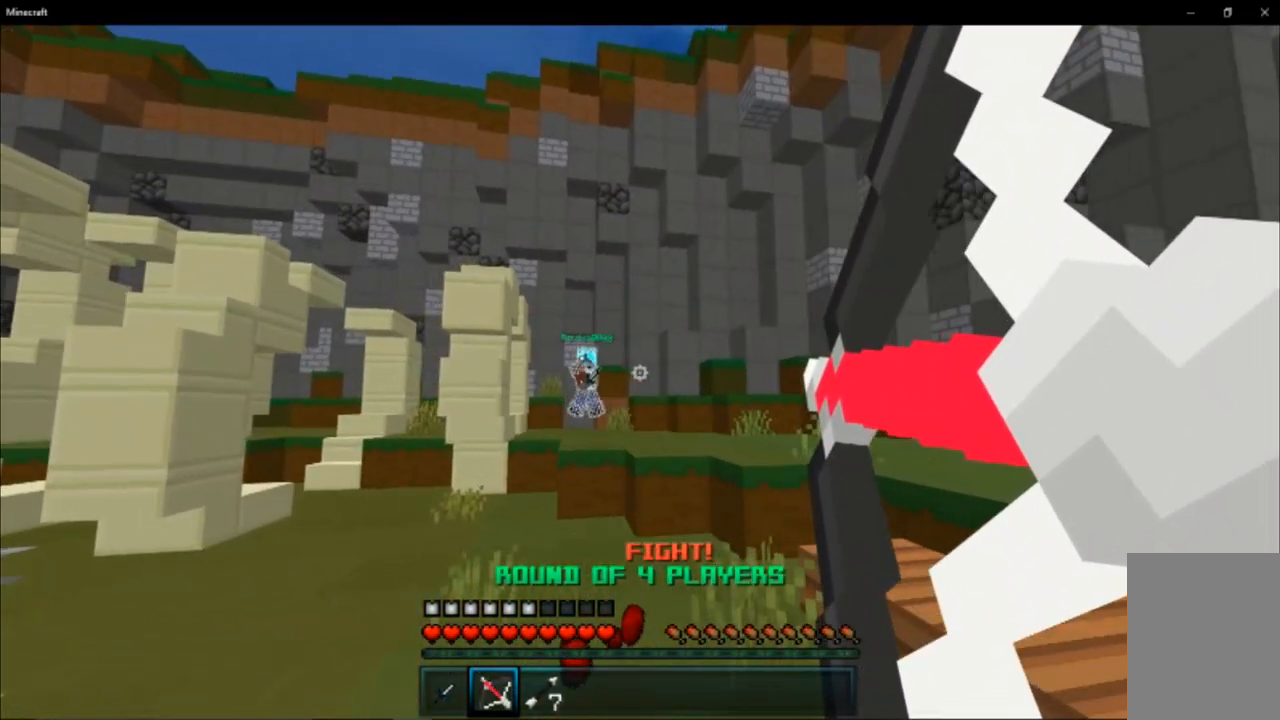
{"keys": ["a"], "mouse": [], "events": [[284, "s", "up"], [317, "mouse_left", "down"], [417, "mouse_right", "up"], [501, "mouse_left", "up"]]}